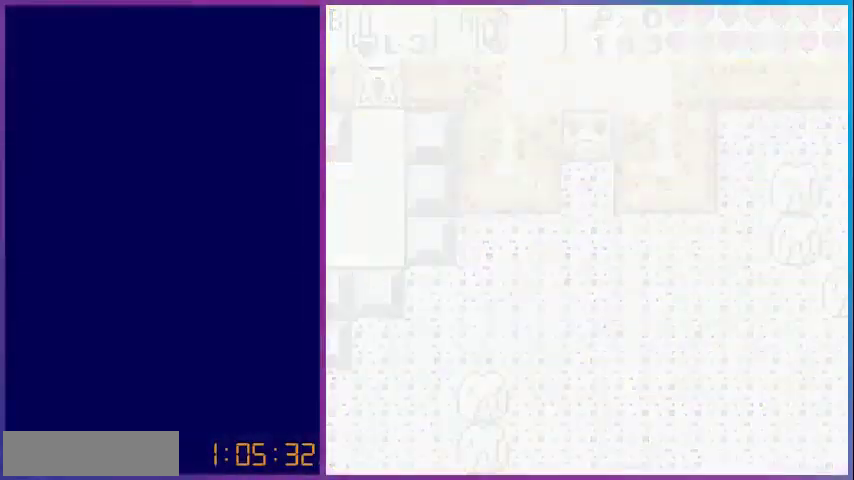
Gameplay with a controller (Nintendo layout); each line is a JSON object with the inputs held at the frame after it. "events" lists button and stick changes between this image and that frame as [ms after this image, input, new state], when the widget could be followed in between. Not read: L3 R3.
{"buttons": ["DPAD_DOWN"], "events": [[80, "DPAD_DOWN", "down"]]}
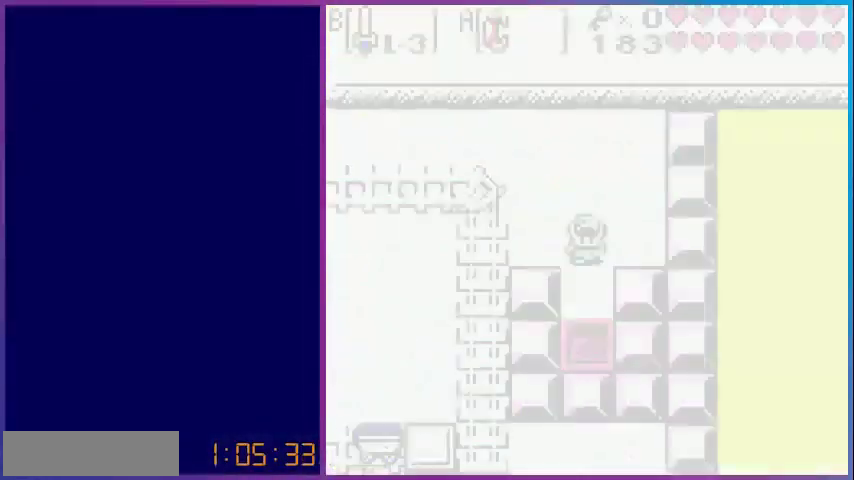
{"buttons": ["DPAD_DOWN"], "events": []}
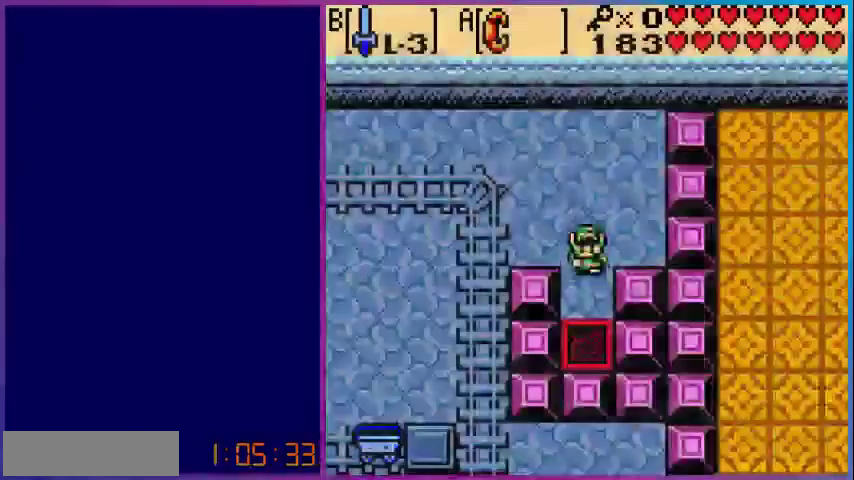
{"buttons": ["DPAD_DOWN"], "events": []}
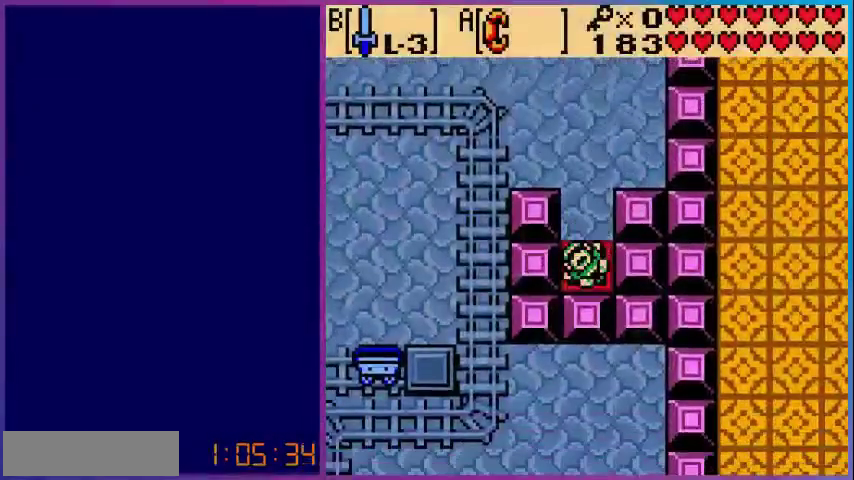
{"buttons": [], "events": [[120, "DPAD_DOWN", "up"]]}
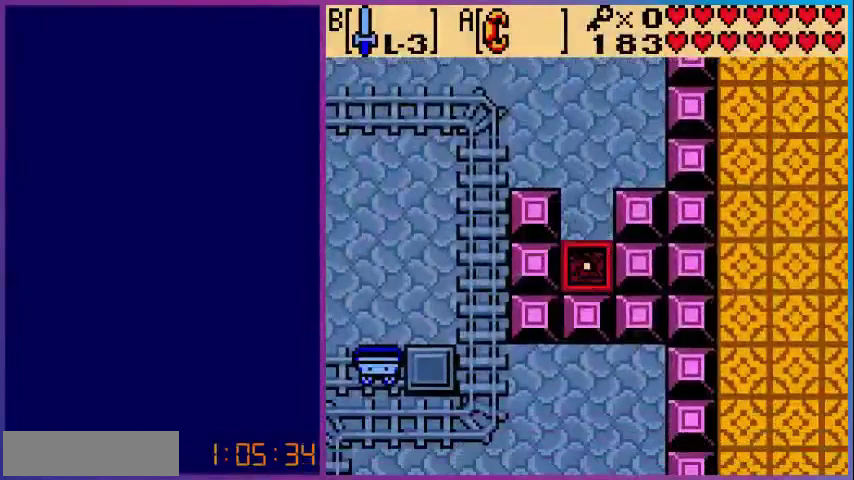
{"buttons": [], "events": []}
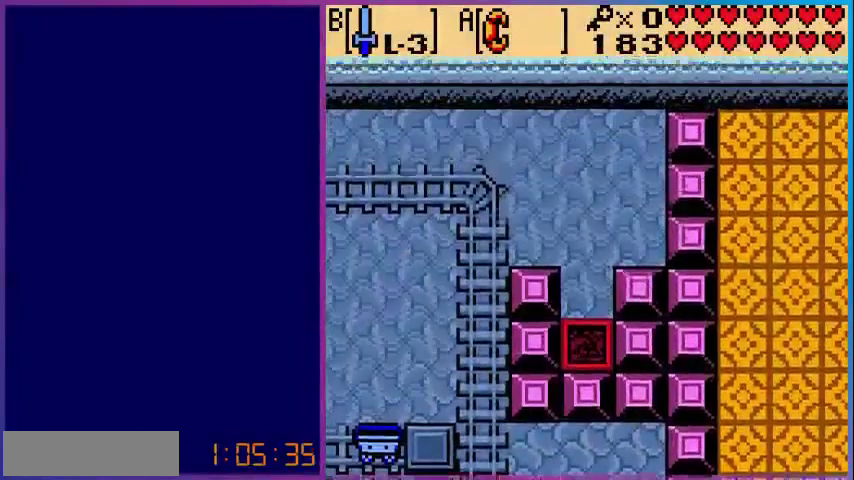
{"buttons": ["DPAD_LEFT"], "events": [[240, "DPAD_LEFT", "down"]]}
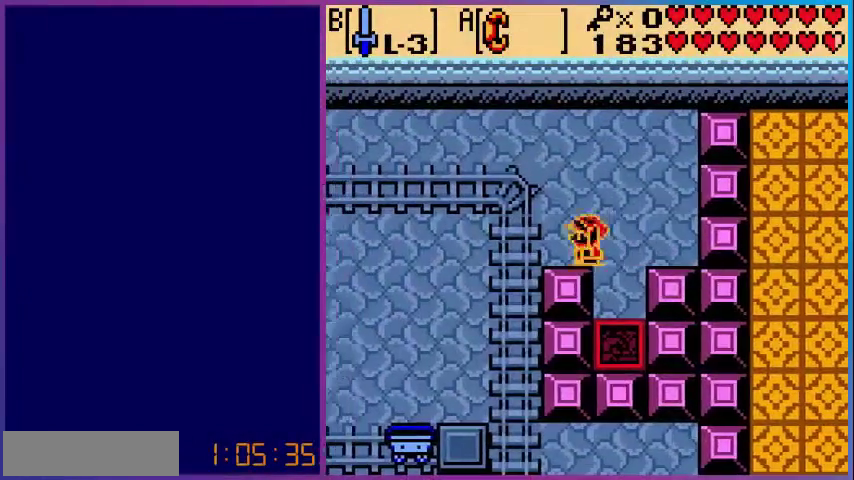
{"buttons": ["DPAD_LEFT"], "events": []}
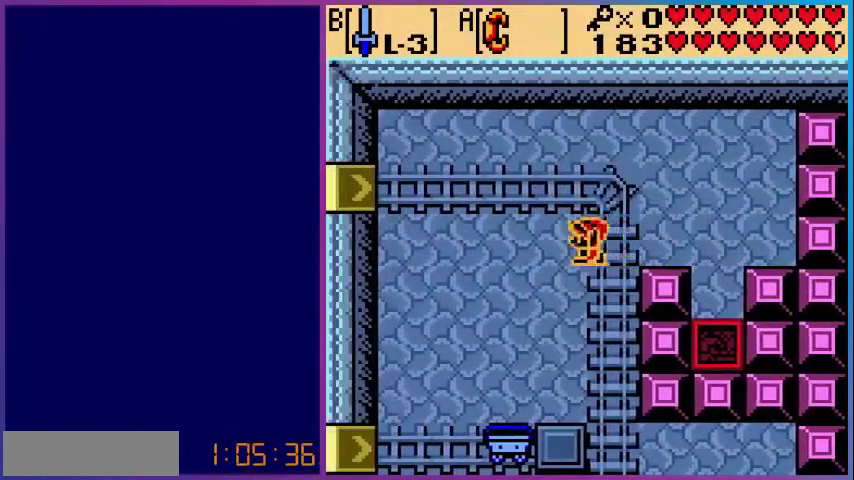
{"buttons": ["DPAD_DOWN"], "events": [[200, "DPAD_DOWN", "down"], [360, "DPAD_LEFT", "up"]]}
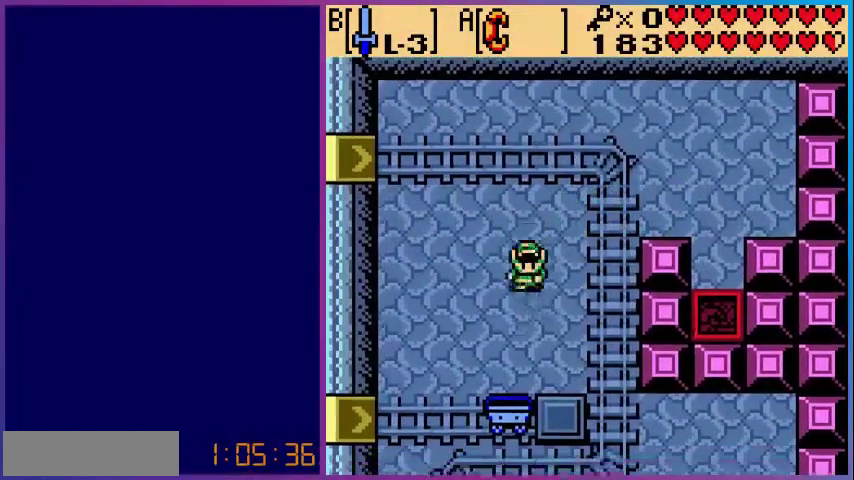
{"buttons": ["DPAD_DOWN"], "events": []}
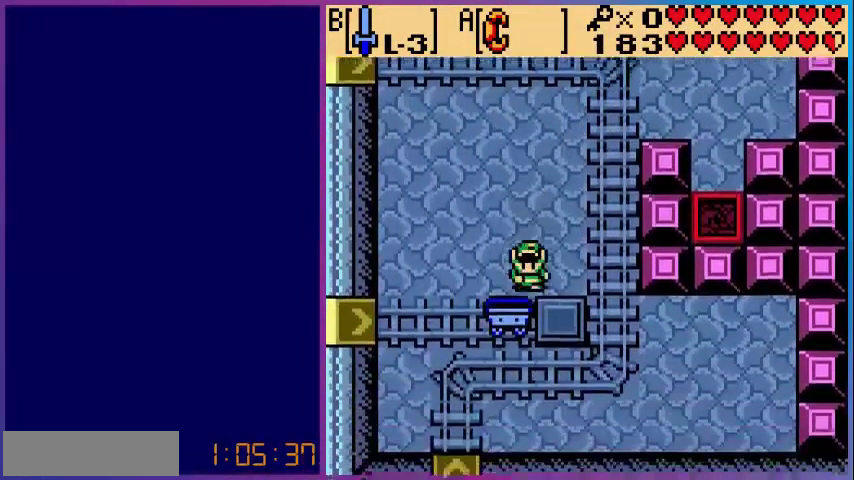
{"buttons": ["DPAD_DOWN"], "events": [[400, "DPAD_DOWN", "up"], [440, "DPAD_DOWN", "down"]]}
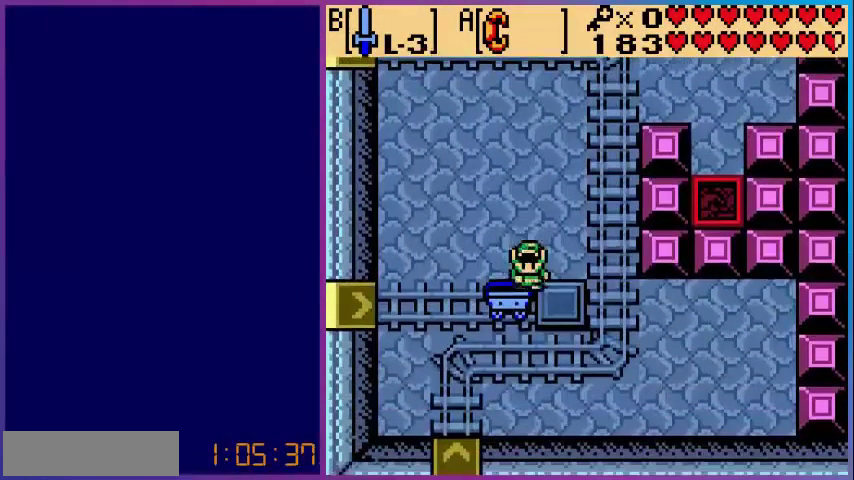
{"buttons": ["DPAD_DOWN"], "events": [[320, "DPAD_DOWN", "up"], [360, "DPAD_DOWN", "down"]]}
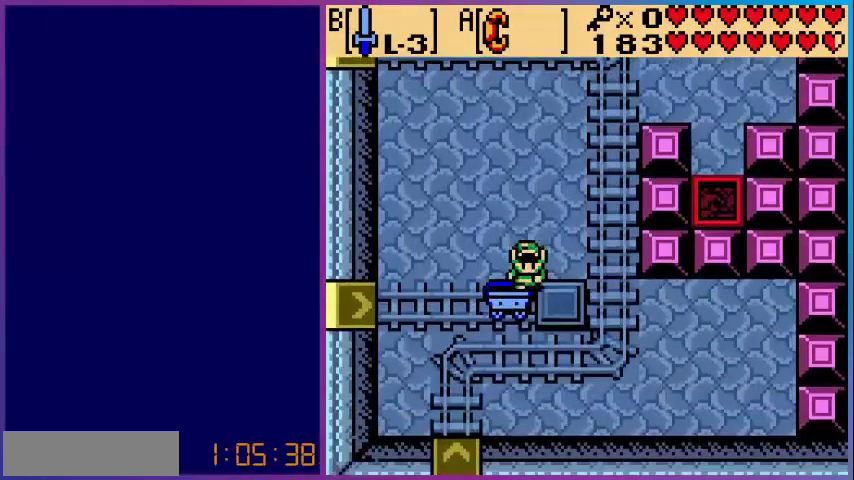
{"buttons": ["DPAD_DOWN"], "events": [[200, "DPAD_LEFT", "down"], [400, "DPAD_LEFT", "up"]]}
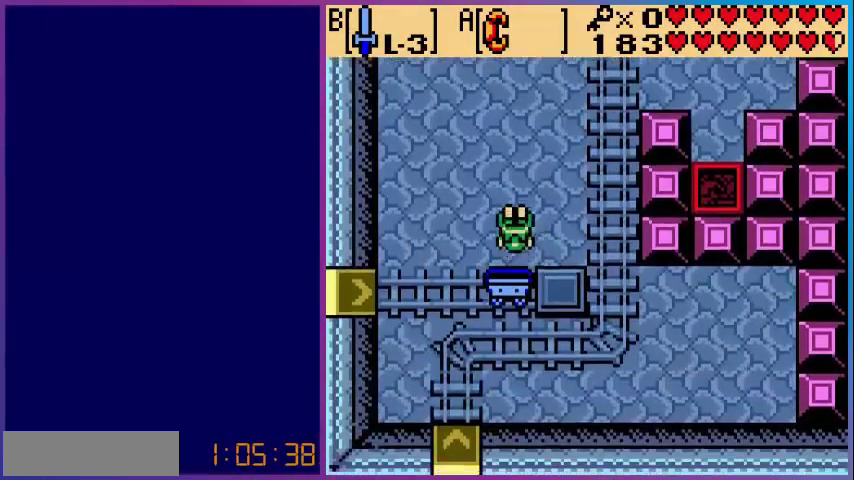
{"buttons": [], "events": [[200, "DPAD_DOWN", "up"]]}
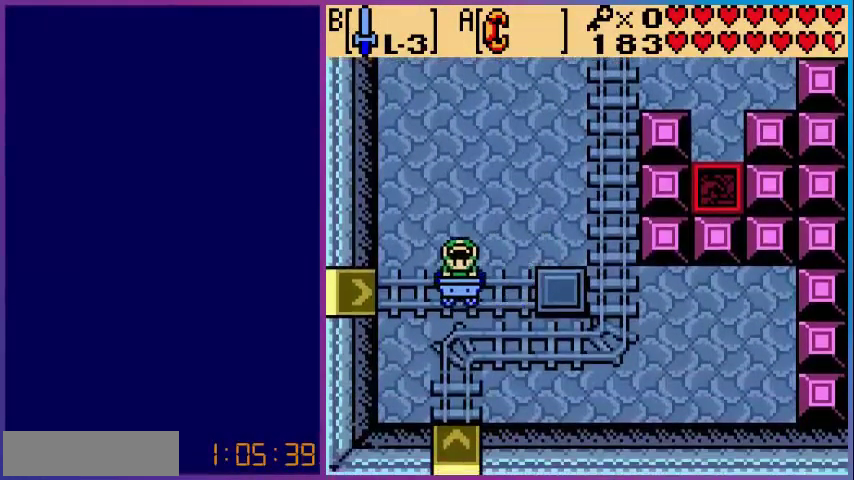
{"buttons": [], "events": []}
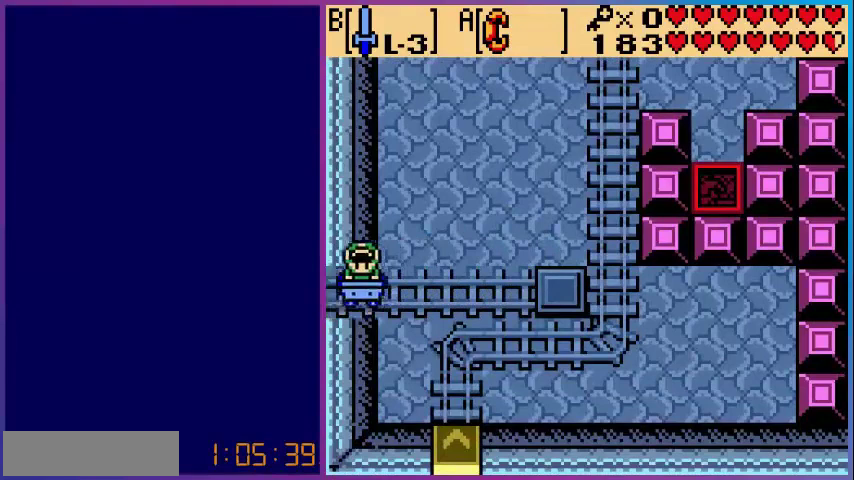
{"buttons": [], "events": []}
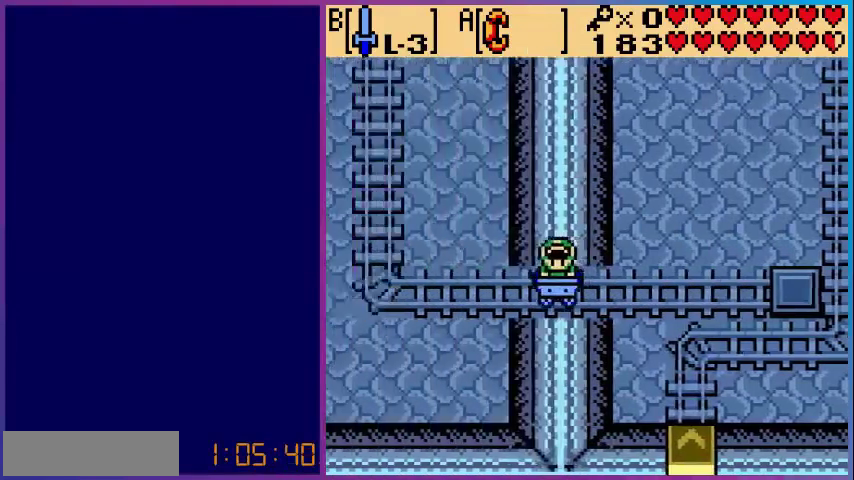
{"buttons": [], "events": []}
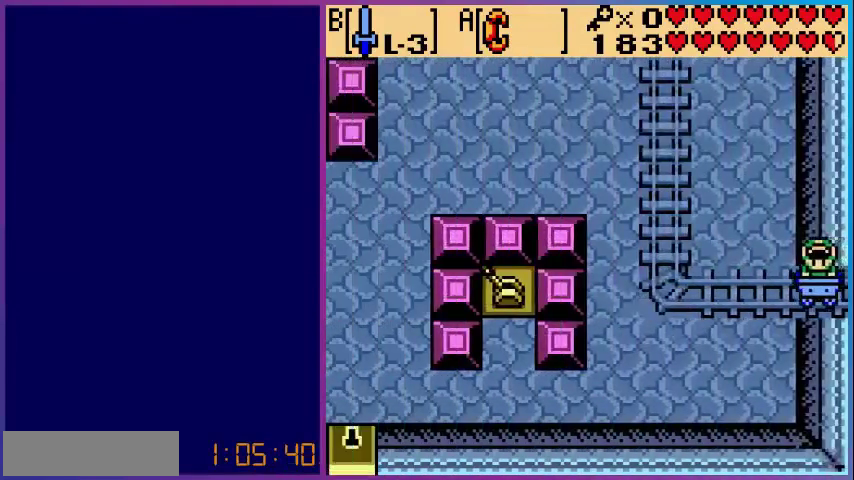
{"buttons": [], "events": [[80, "DPAD_LEFT", "down"], [200, "DPAD_LEFT", "up"]]}
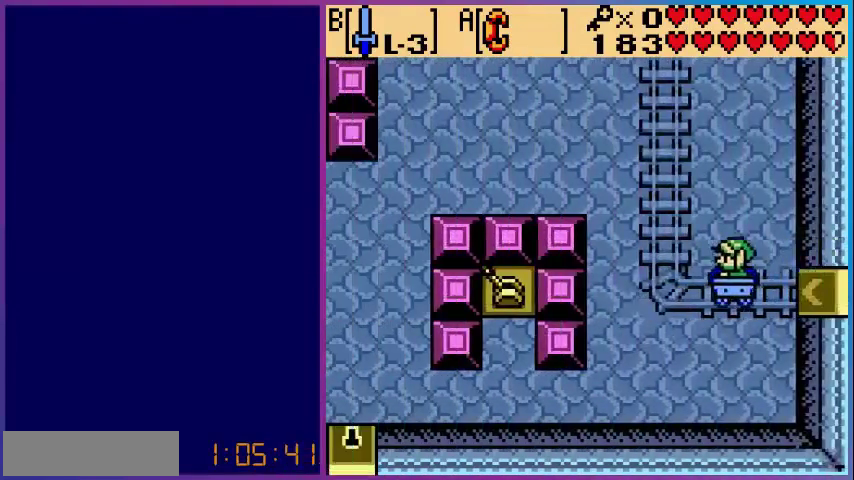
{"buttons": [], "events": []}
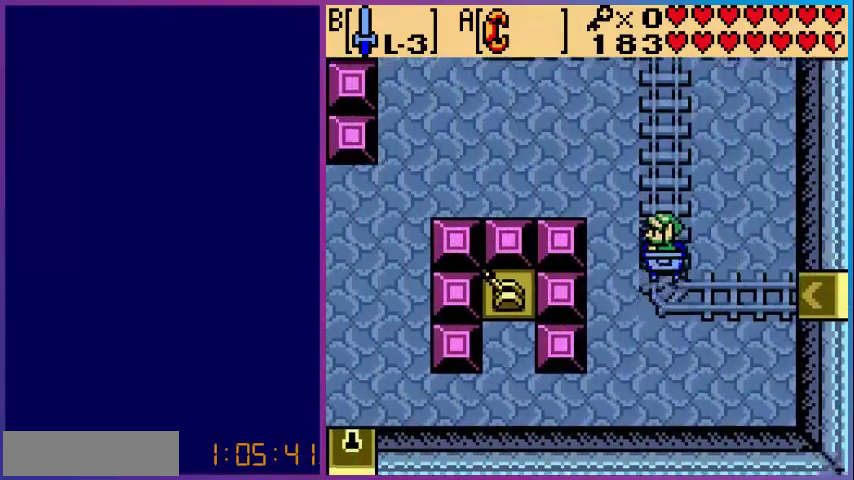
{"buttons": [], "events": []}
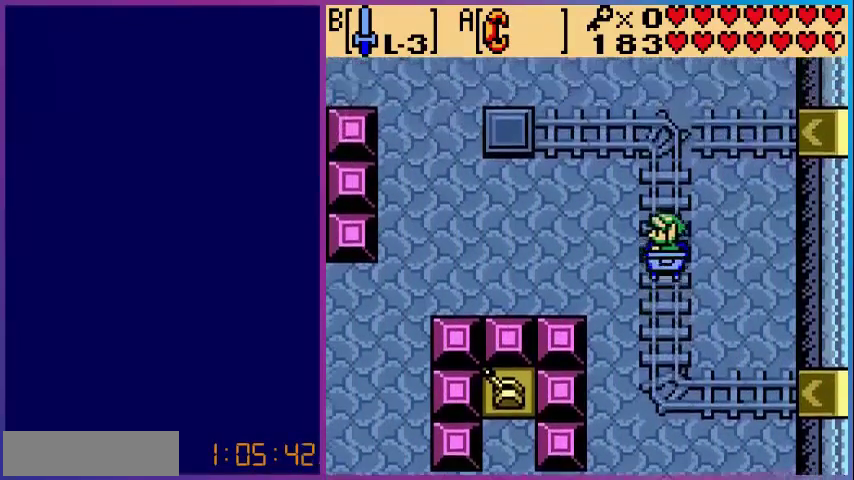
{"buttons": [], "events": []}
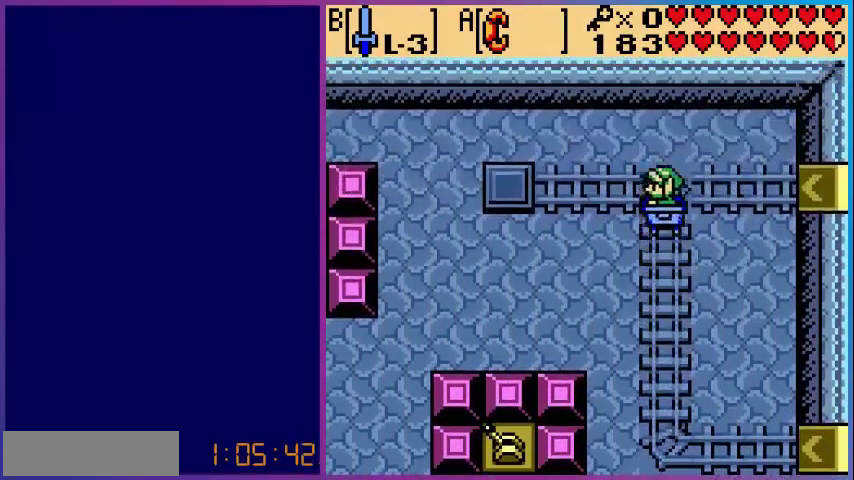
{"buttons": [], "events": []}
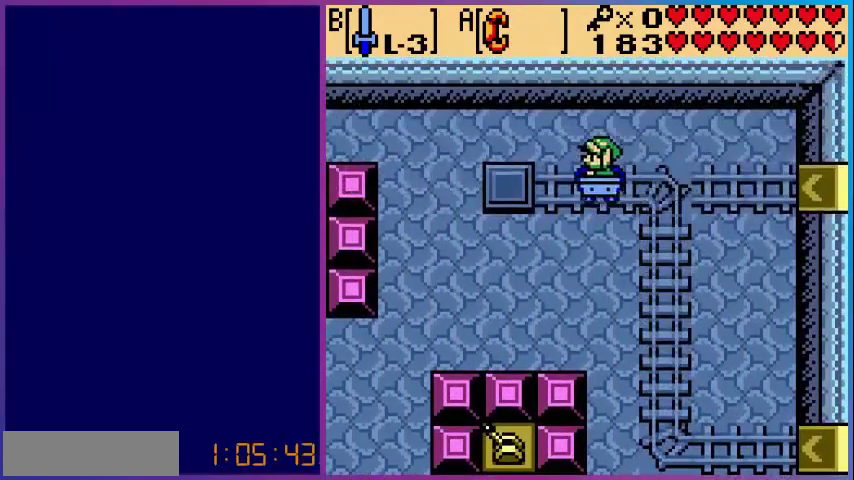
{"buttons": ["DPAD_DOWN"], "events": [[400, "DPAD_DOWN", "down"]]}
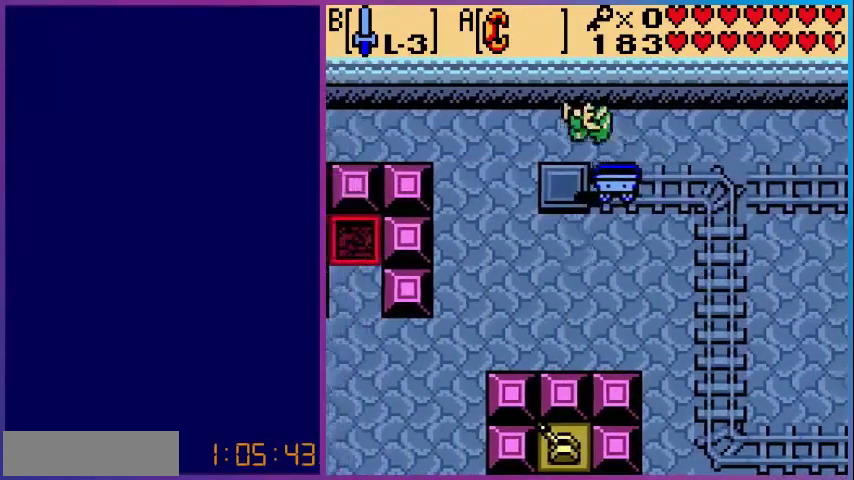
{"buttons": ["DPAD_DOWN"], "events": []}
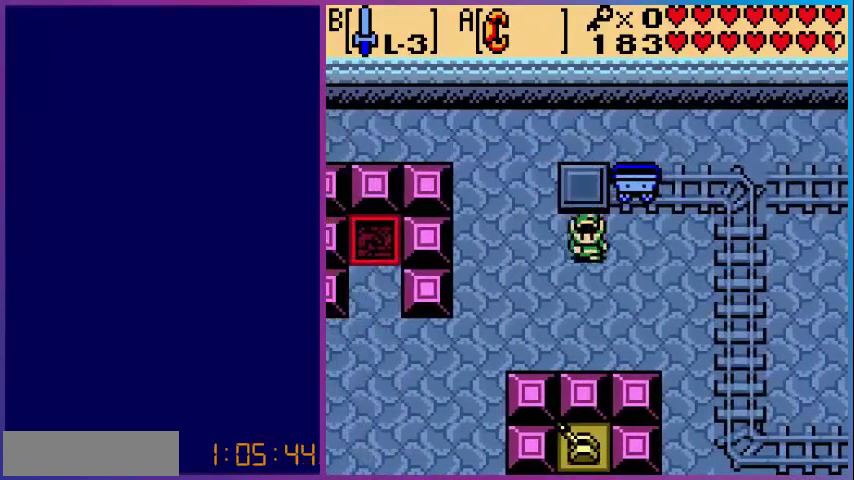
{"buttons": ["B", "DPAD_DOWN"], "events": [[520, "B", "down"]]}
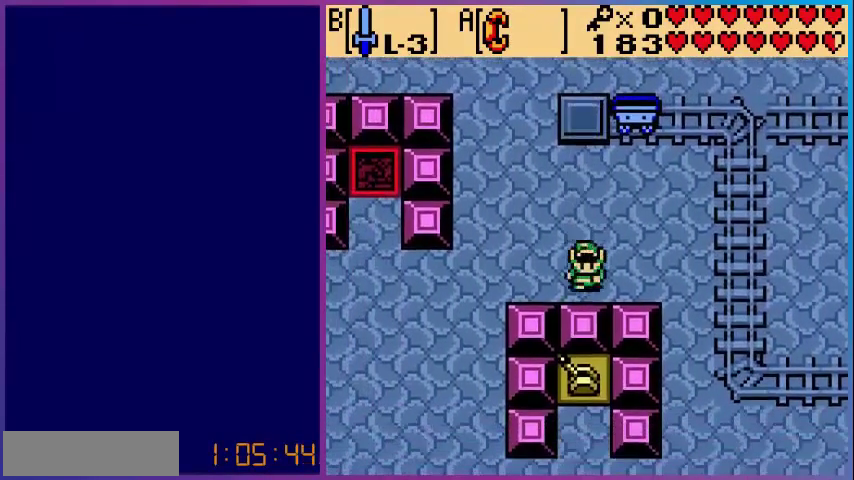
{"buttons": ["DPAD_UP"], "events": [[80, "DPAD_DOWN", "up"], [200, "B", "up"], [240, "DPAD_UP", "down"]]}
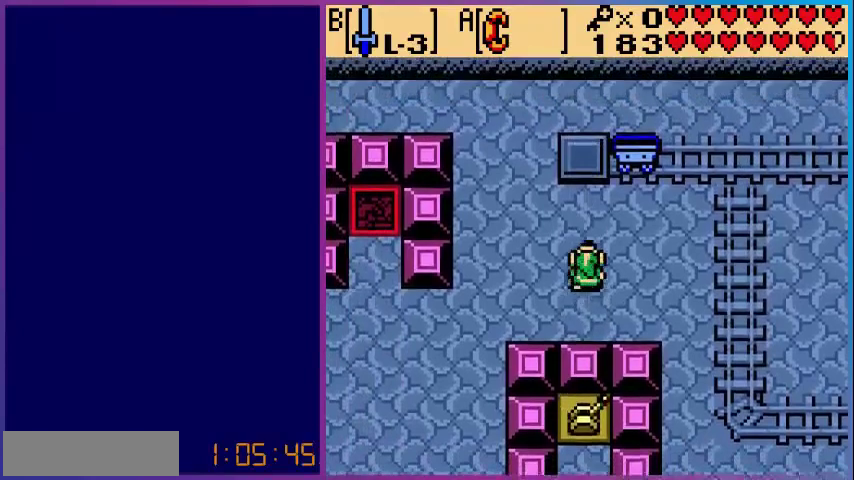
{"buttons": ["DPAD_UP"], "events": []}
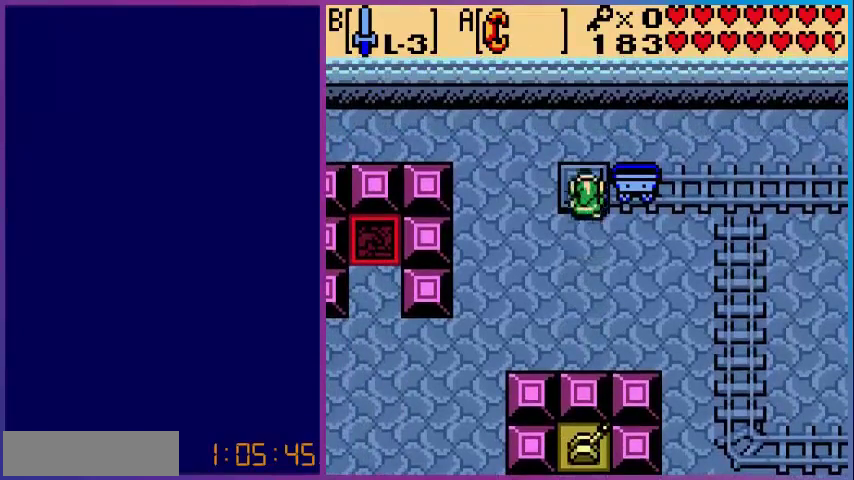
{"buttons": ["DPAD_RIGHT"], "events": [[120, "DPAD_RIGHT", "down"], [120, "DPAD_UP", "up"]]}
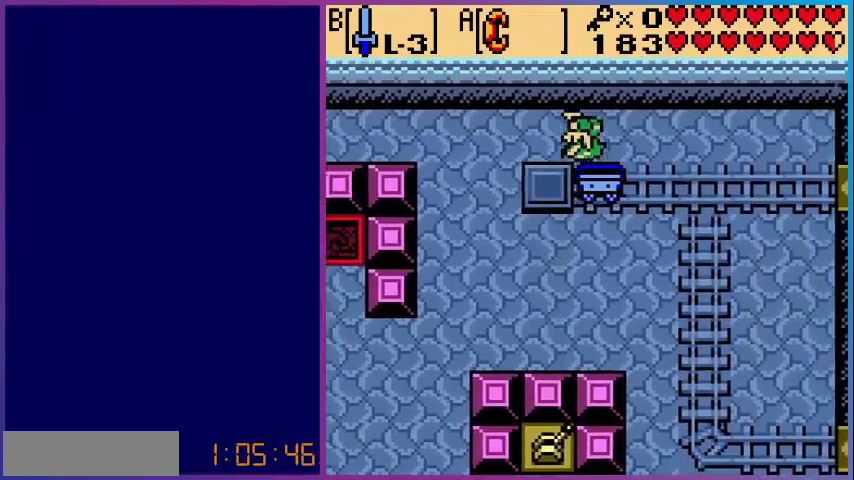
{"buttons": [], "events": [[200, "DPAD_RIGHT", "up"]]}